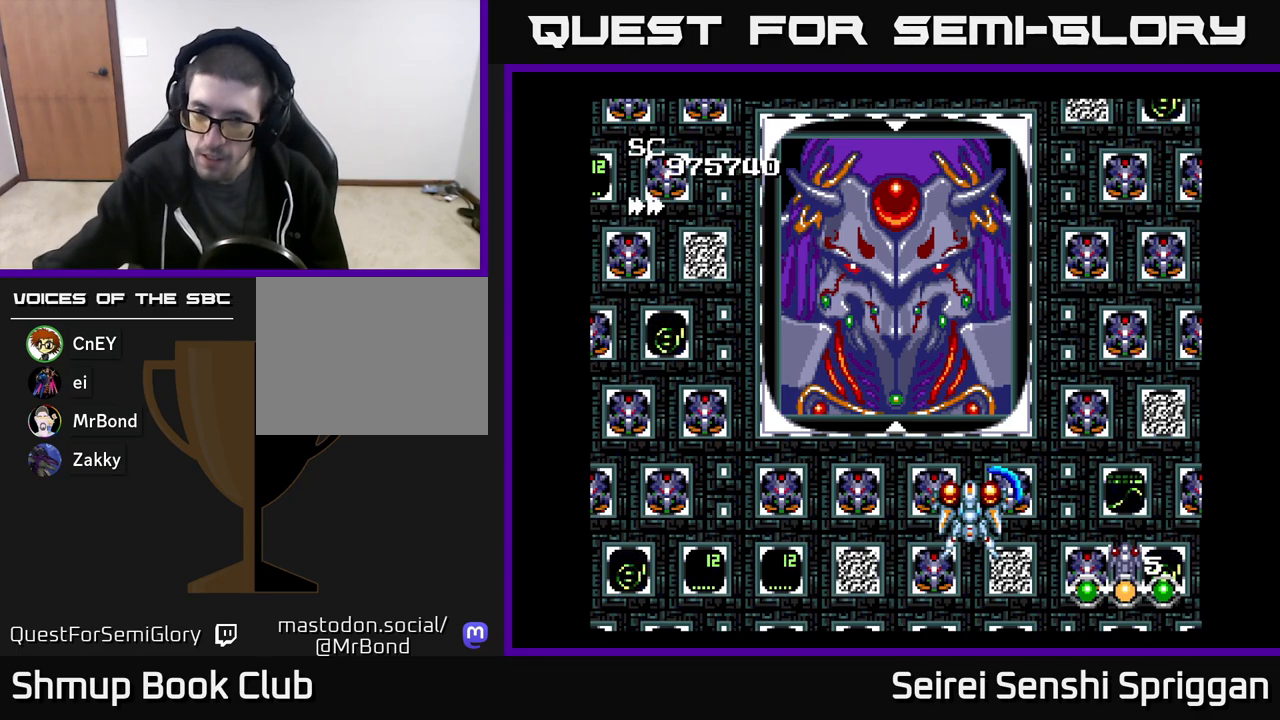
Gameplay with a controller (Xbox layout); each line is a JSON object with the inputs held at the frame after it. "events" lists button and stick changes between this image and that frame as [ms after this image, input, new state], when the widget could be followed in between. Not read: left_stick right_stick.
{"buttons": [], "events": []}
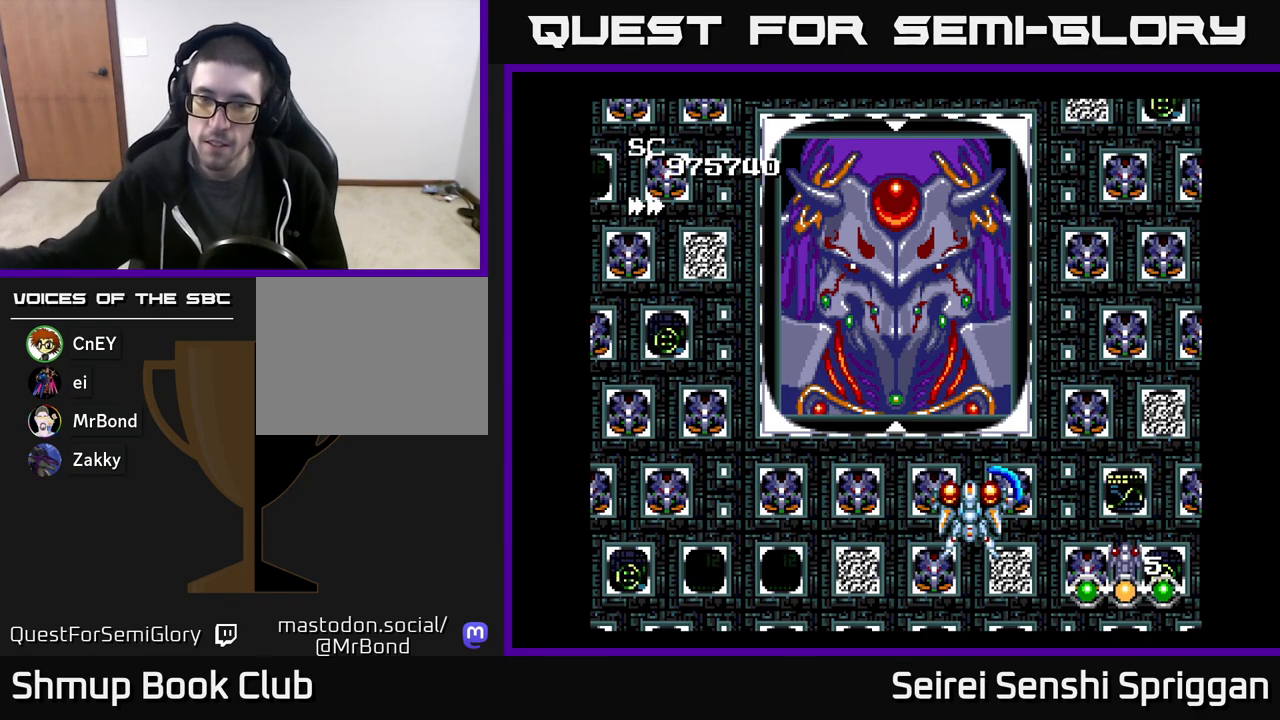
{"buttons": [], "events": []}
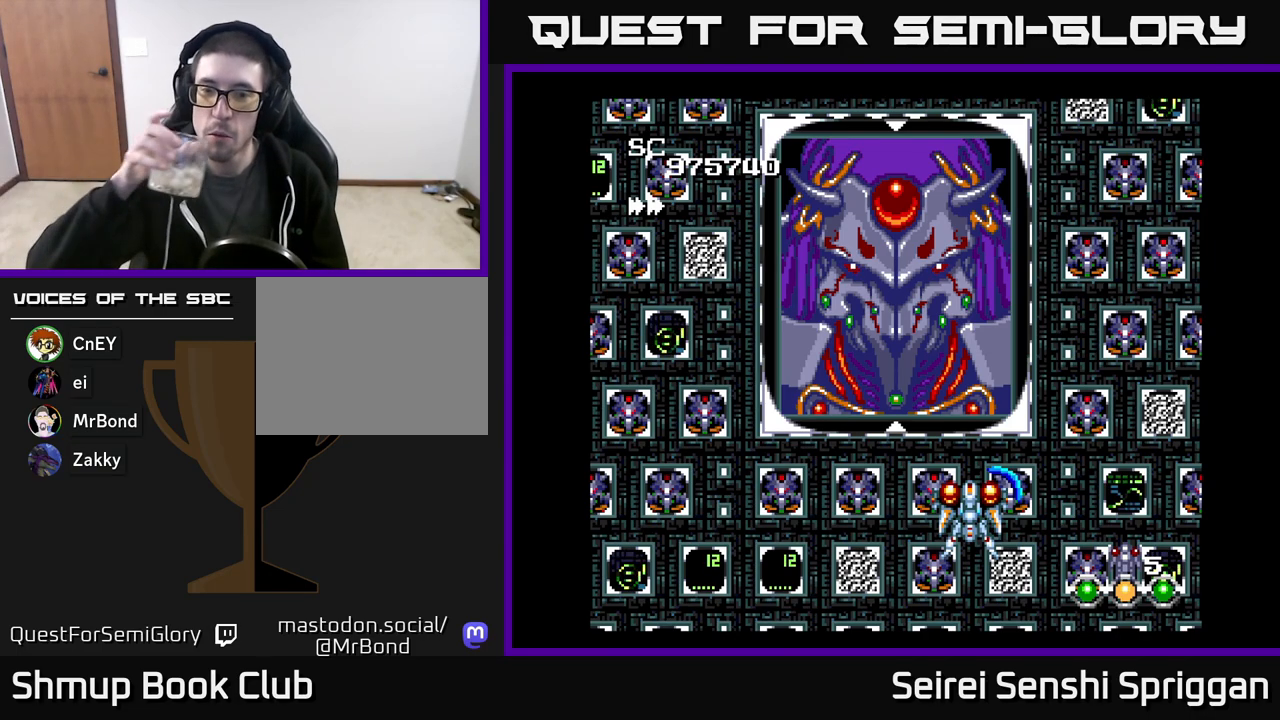
{"buttons": [], "events": [[17, "DPAD_LEFT", "down"], [183, "DPAD_LEFT", "up"]]}
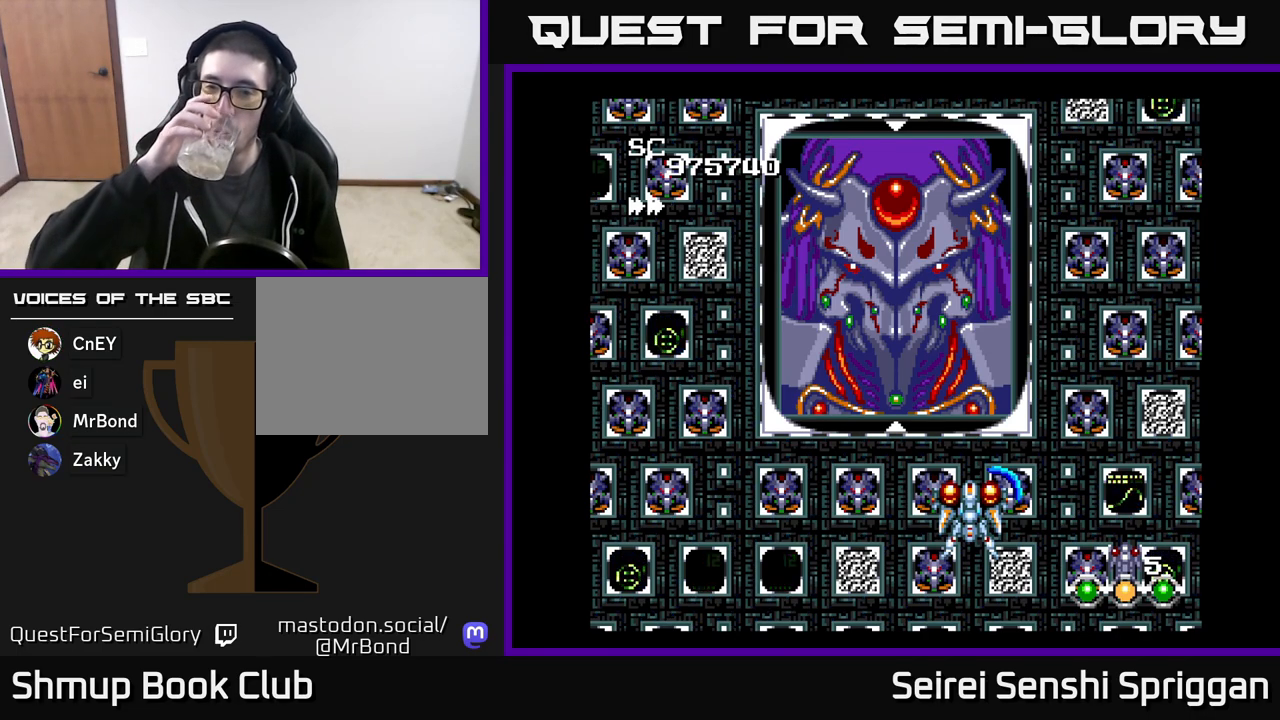
{"buttons": [], "events": []}
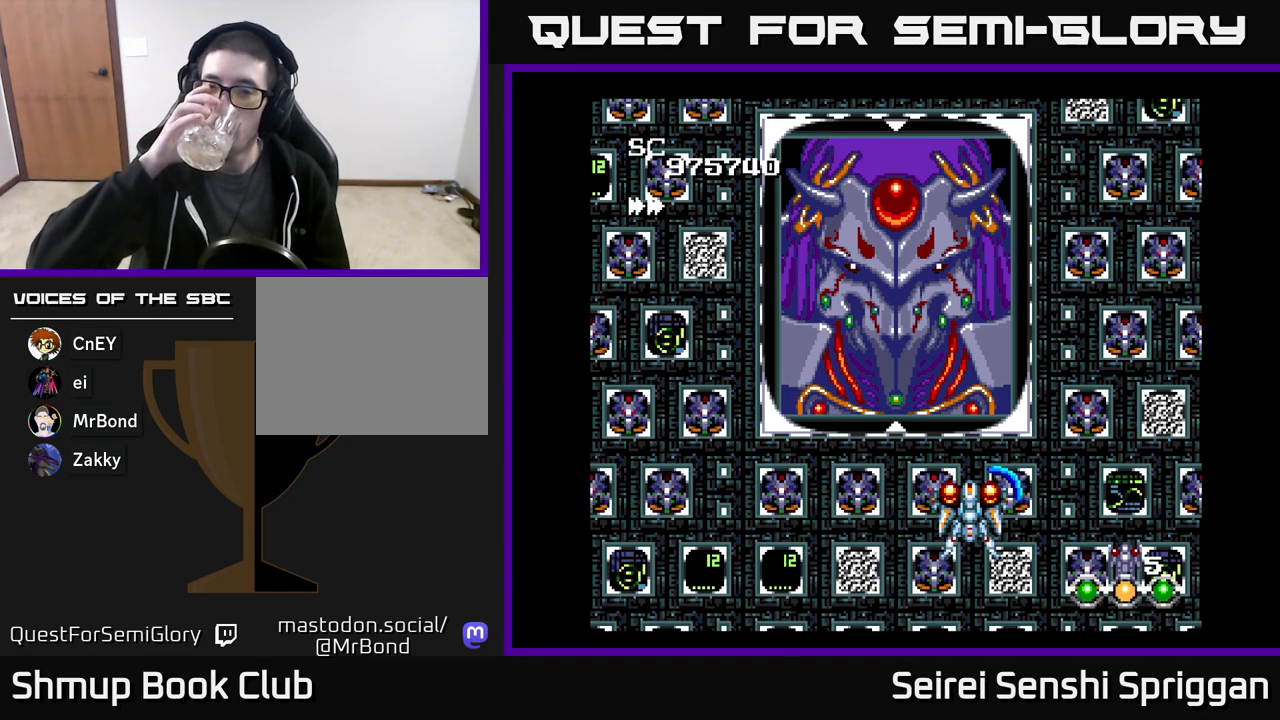
{"buttons": [], "events": []}
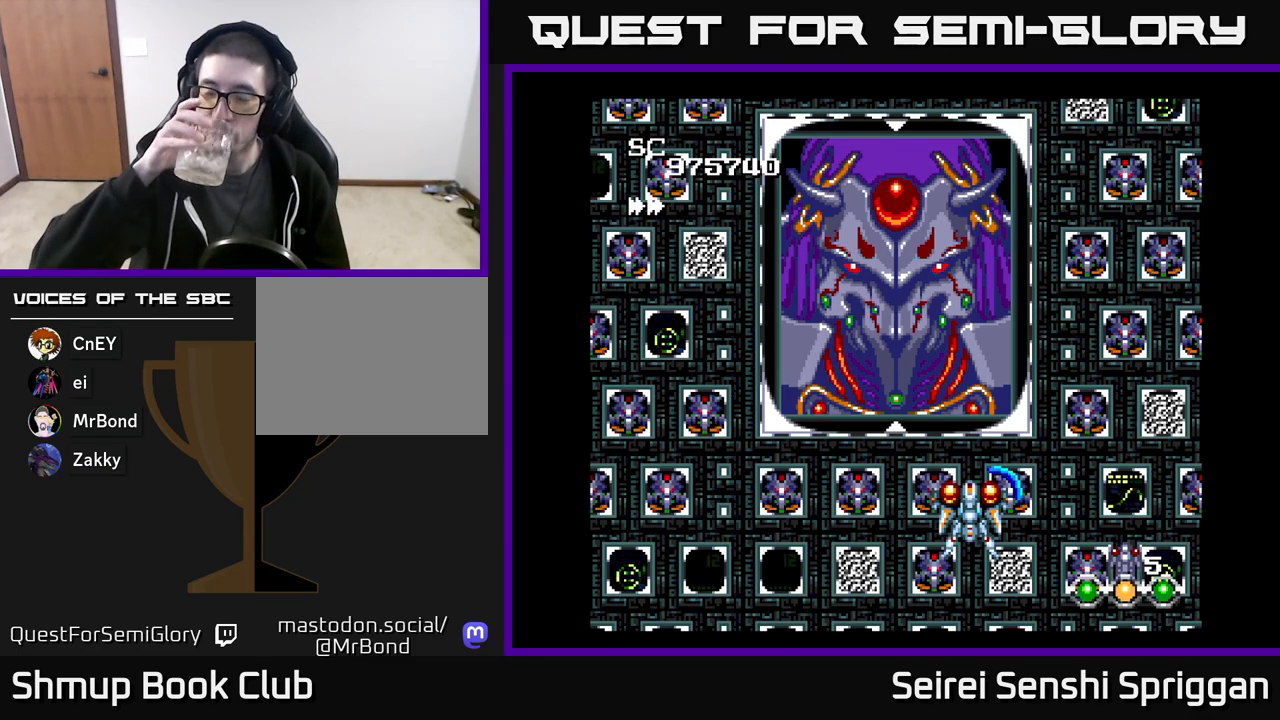
{"buttons": [], "events": []}
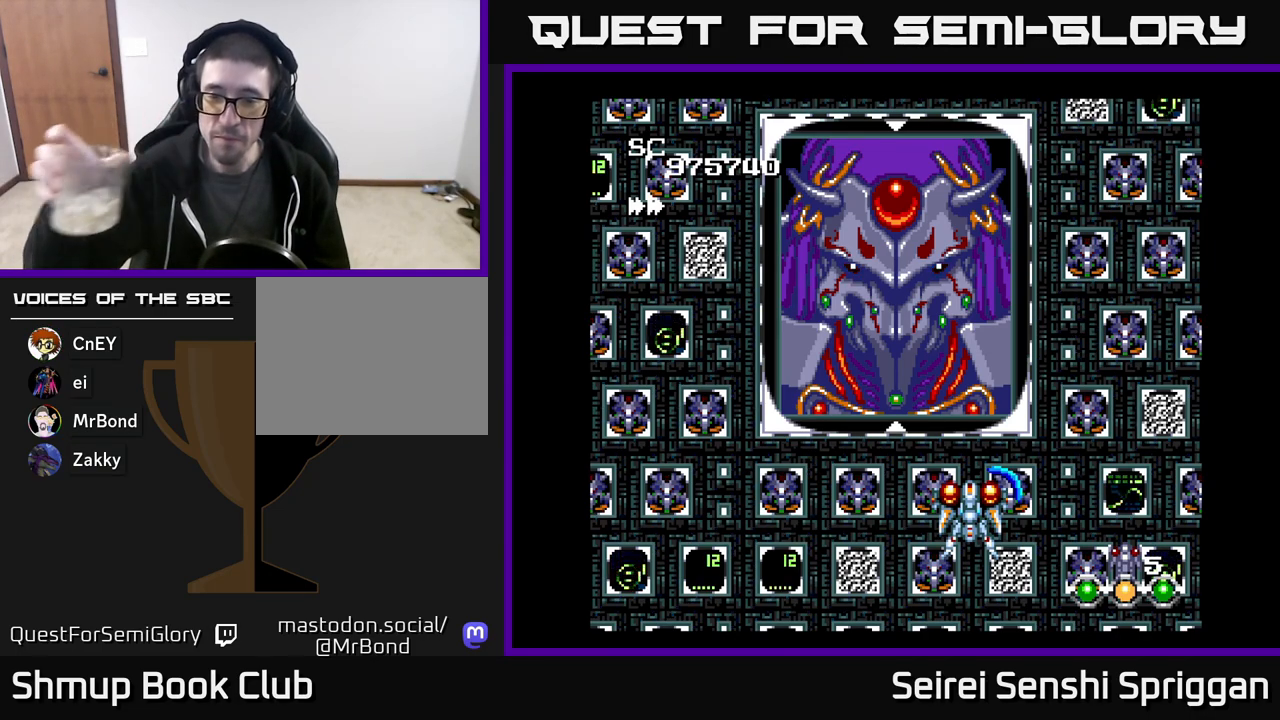
{"buttons": [], "events": []}
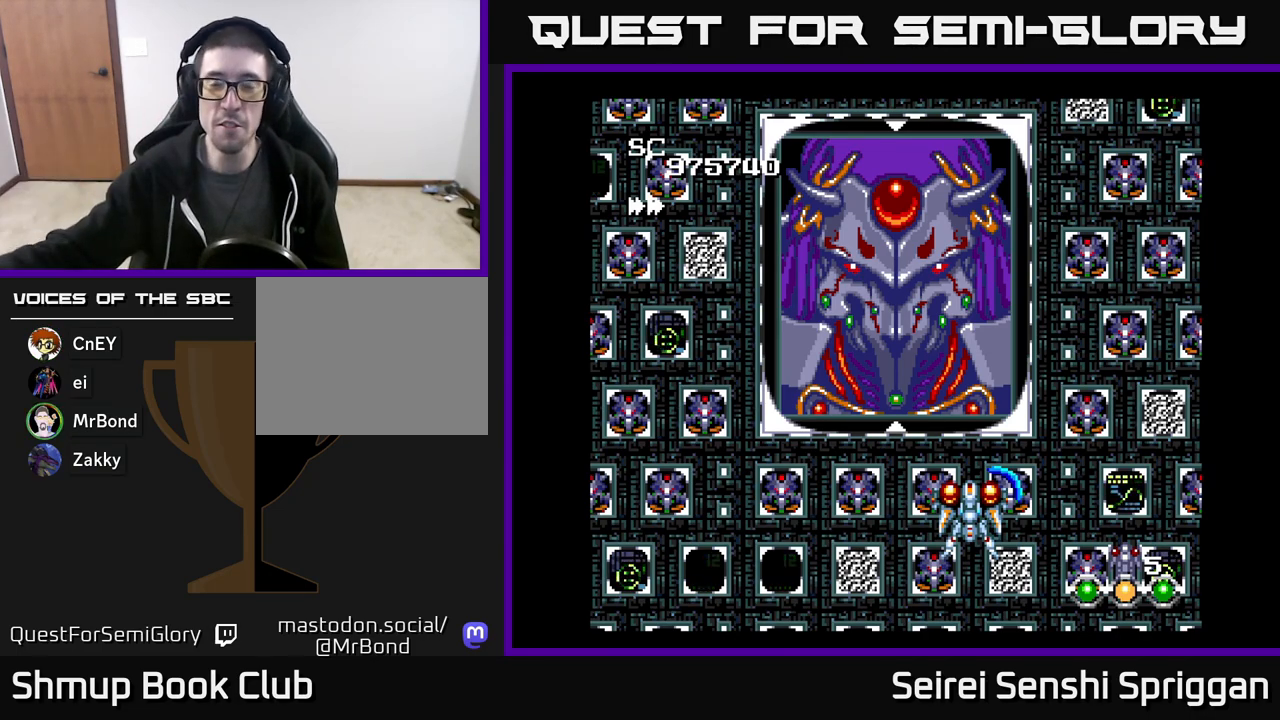
{"buttons": [], "events": []}
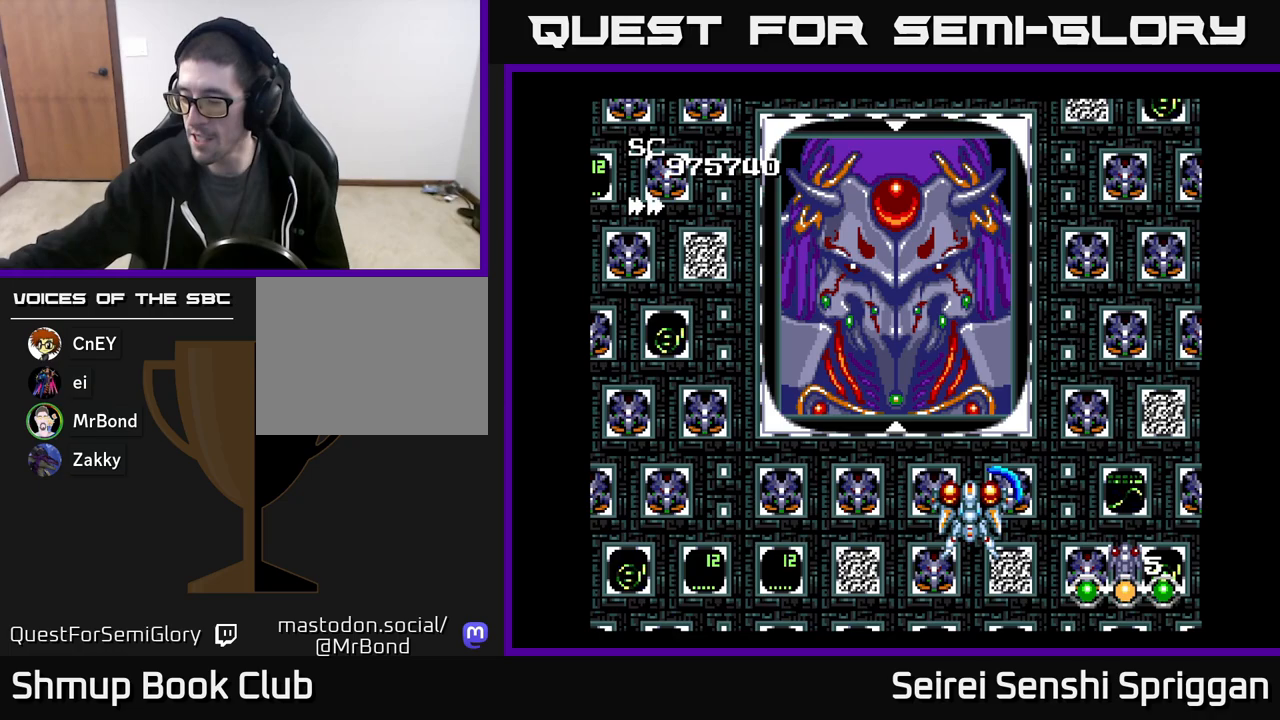
{"buttons": [], "events": []}
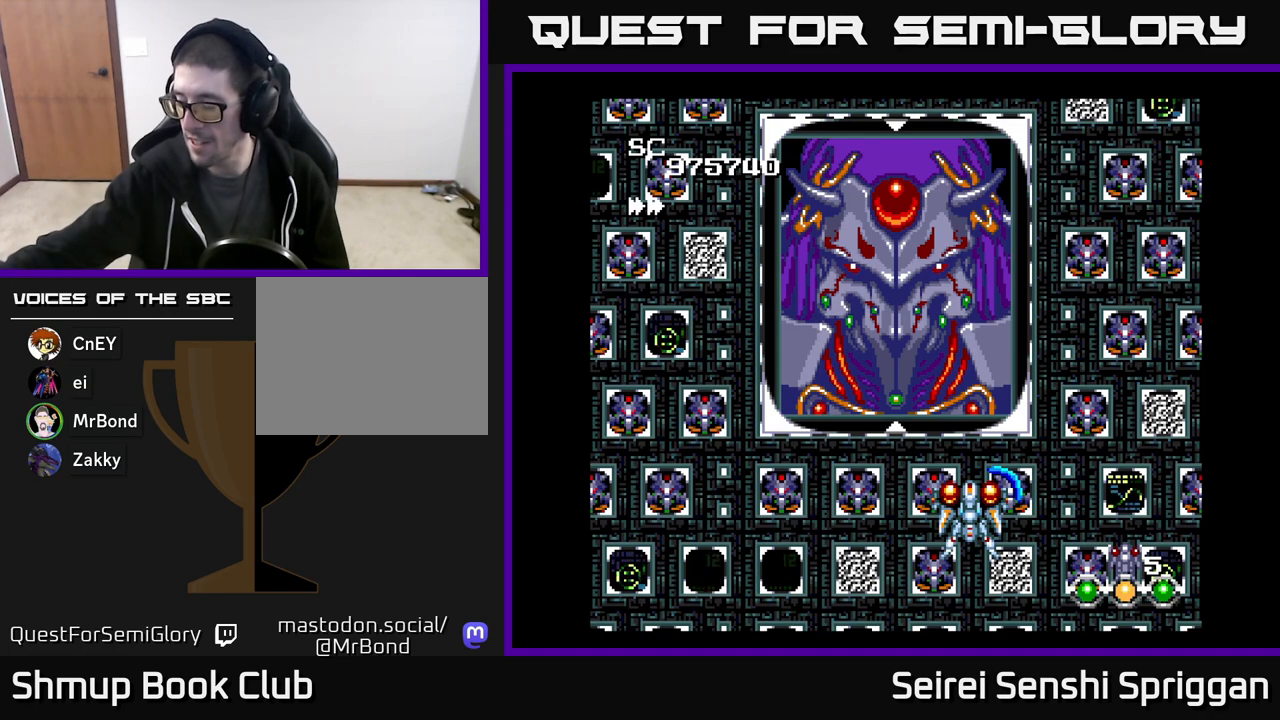
{"buttons": [], "events": []}
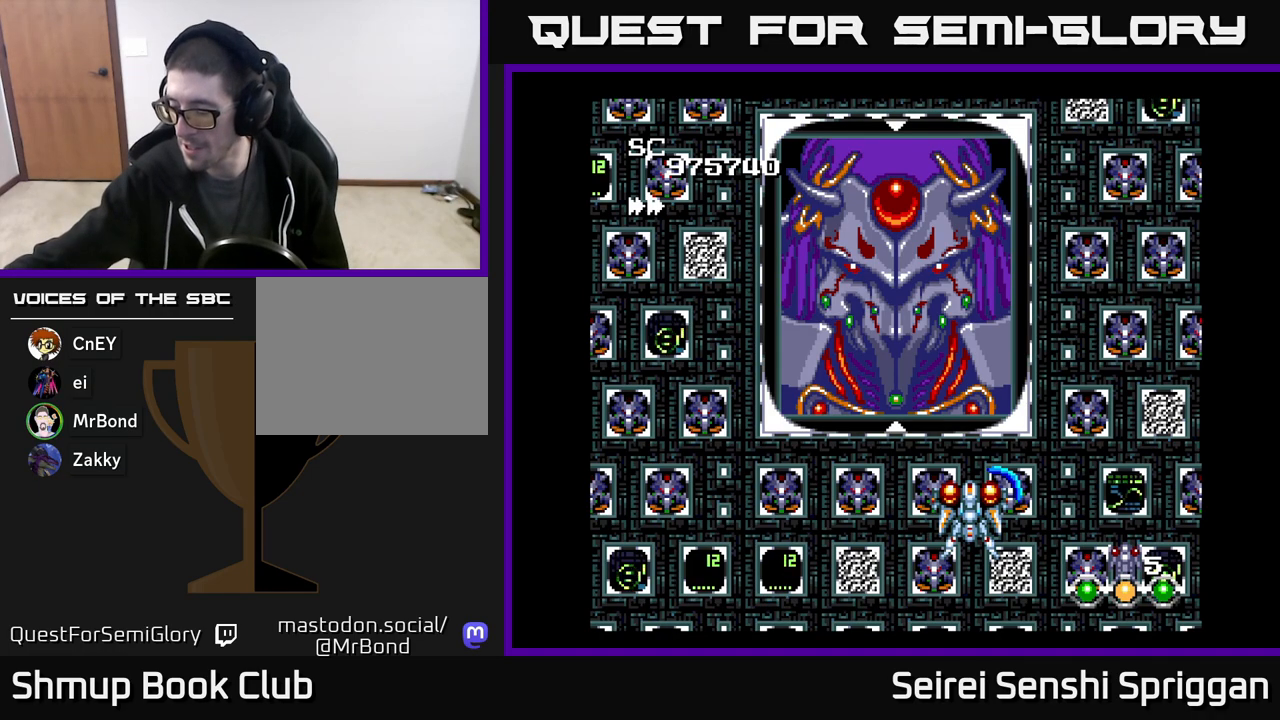
{"buttons": [], "events": []}
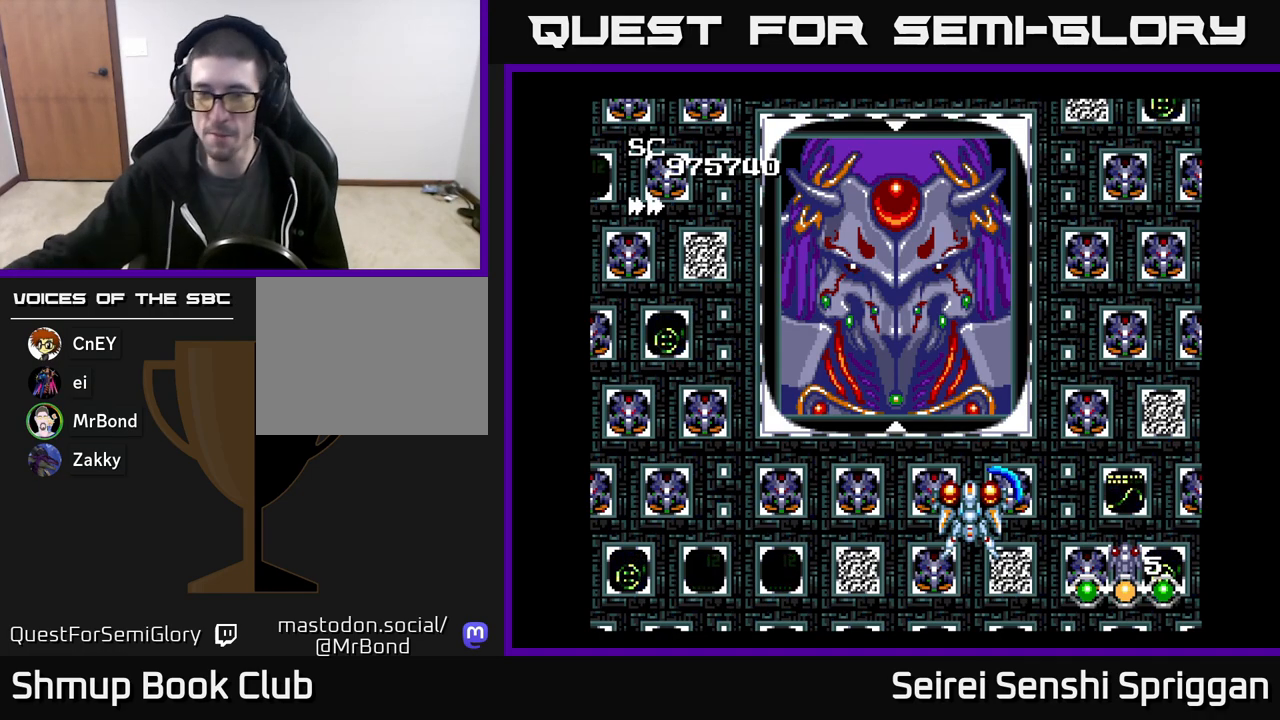
{"buttons": [], "events": []}
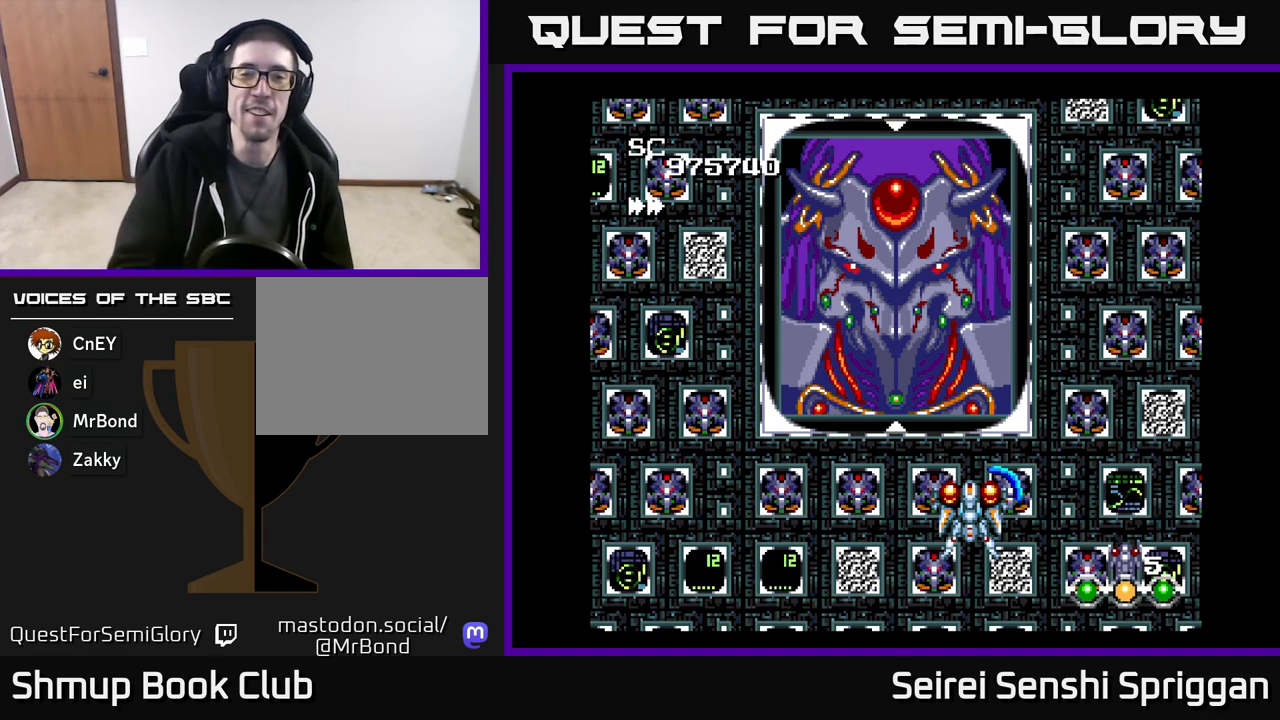
{"buttons": [], "events": [[333, "START", "down"], [467, "START", "up"]]}
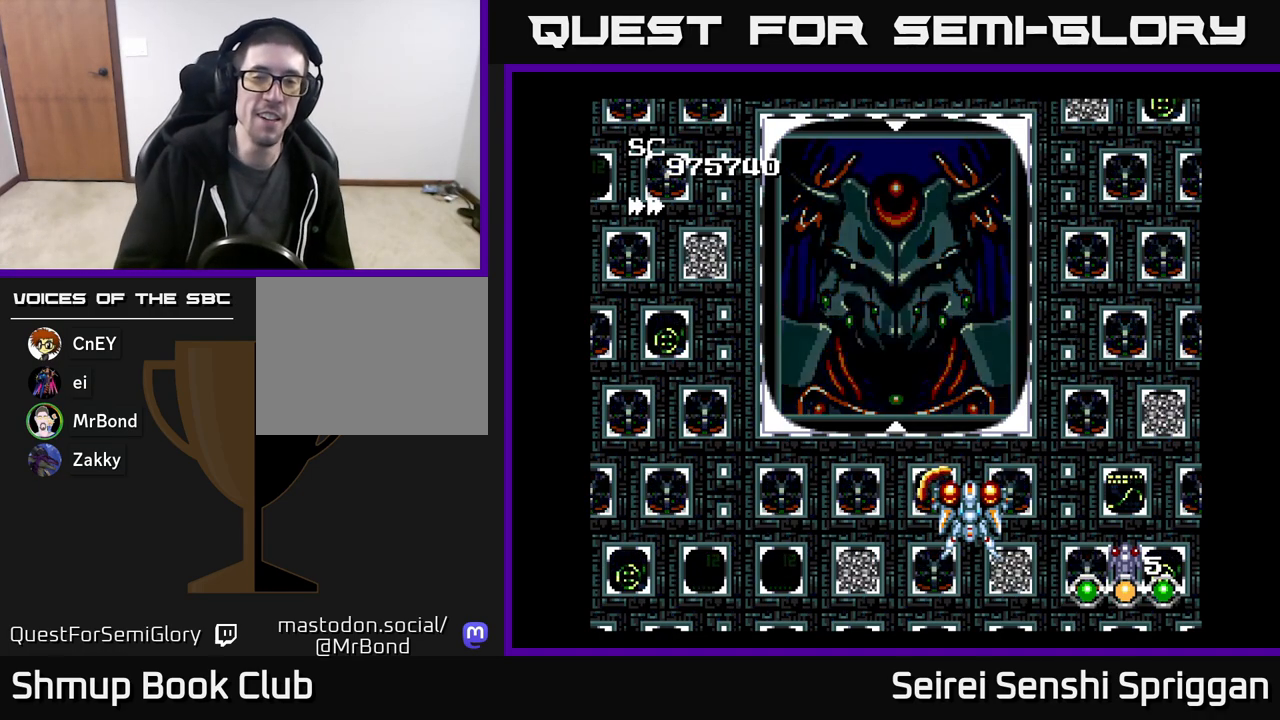
{"buttons": ["X"], "events": [[167, "DPAD_LEFT", "down"], [333, "DPAD_LEFT", "up"], [417, "X", "down"]]}
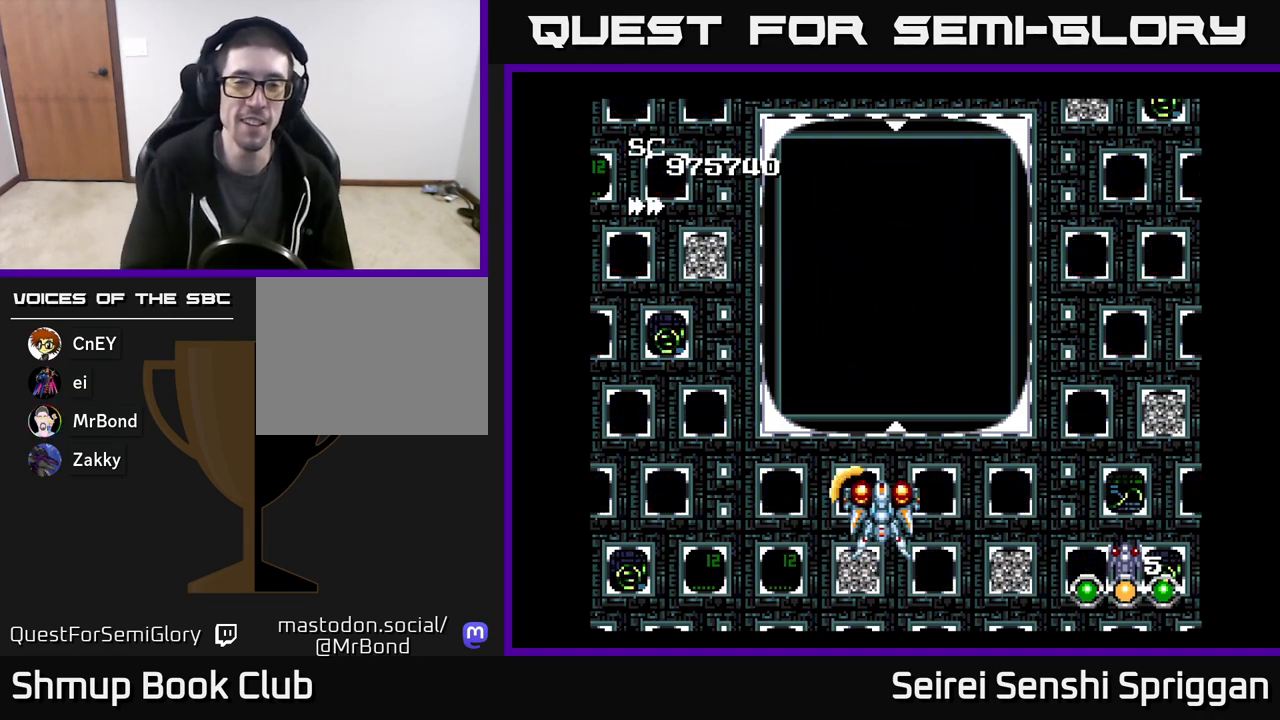
{"buttons": [], "events": [[450, "X", "up"]]}
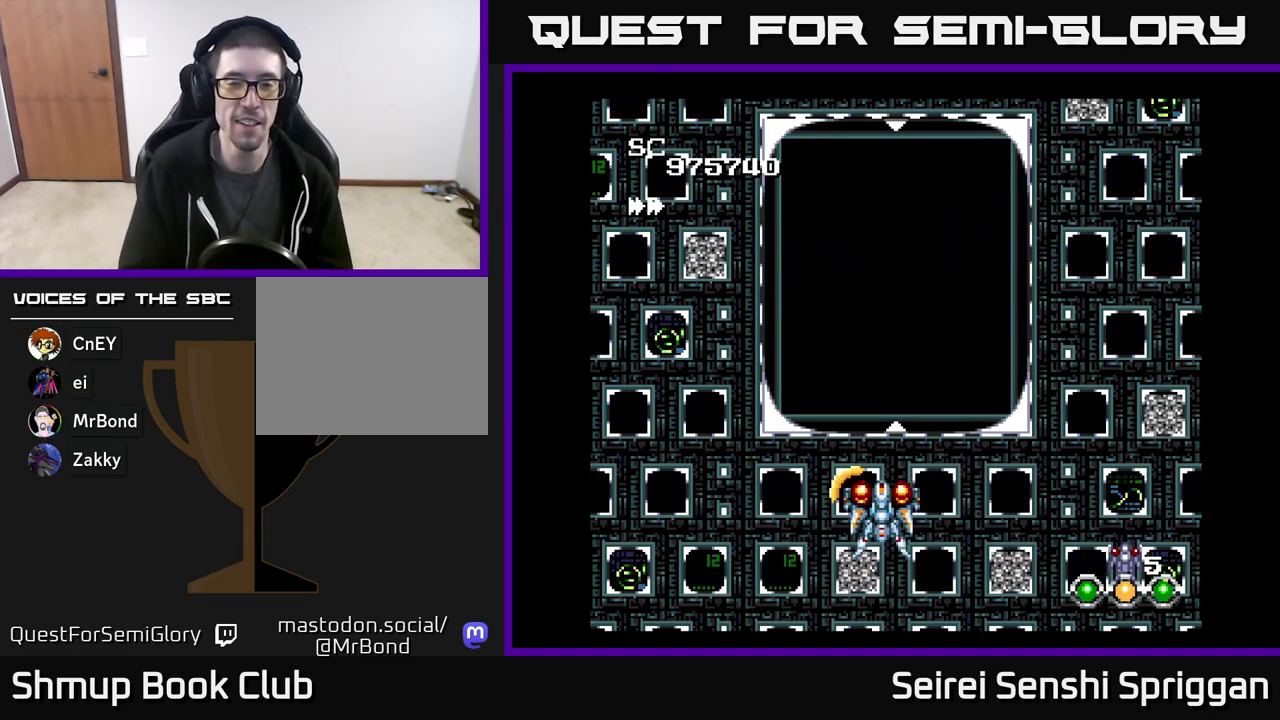
{"buttons": [], "events": []}
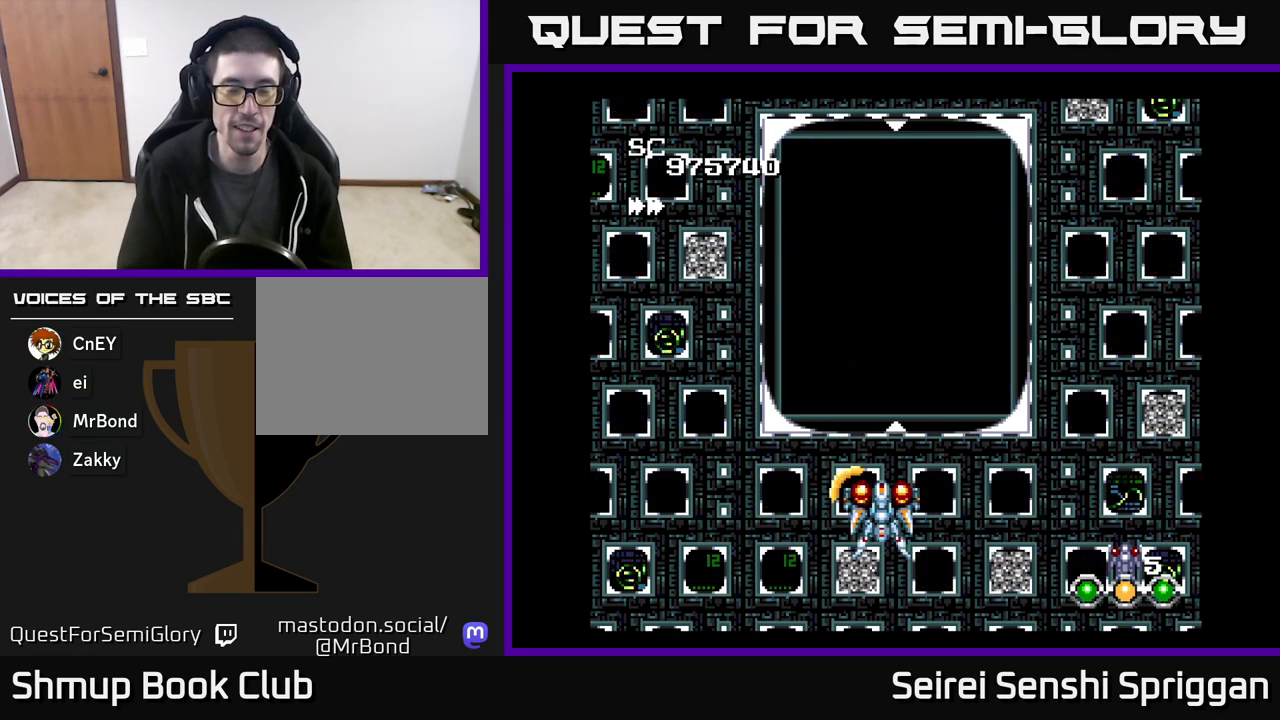
{"buttons": ["DPAD_RIGHT"], "events": [[500, "DPAD_RIGHT", "down"]]}
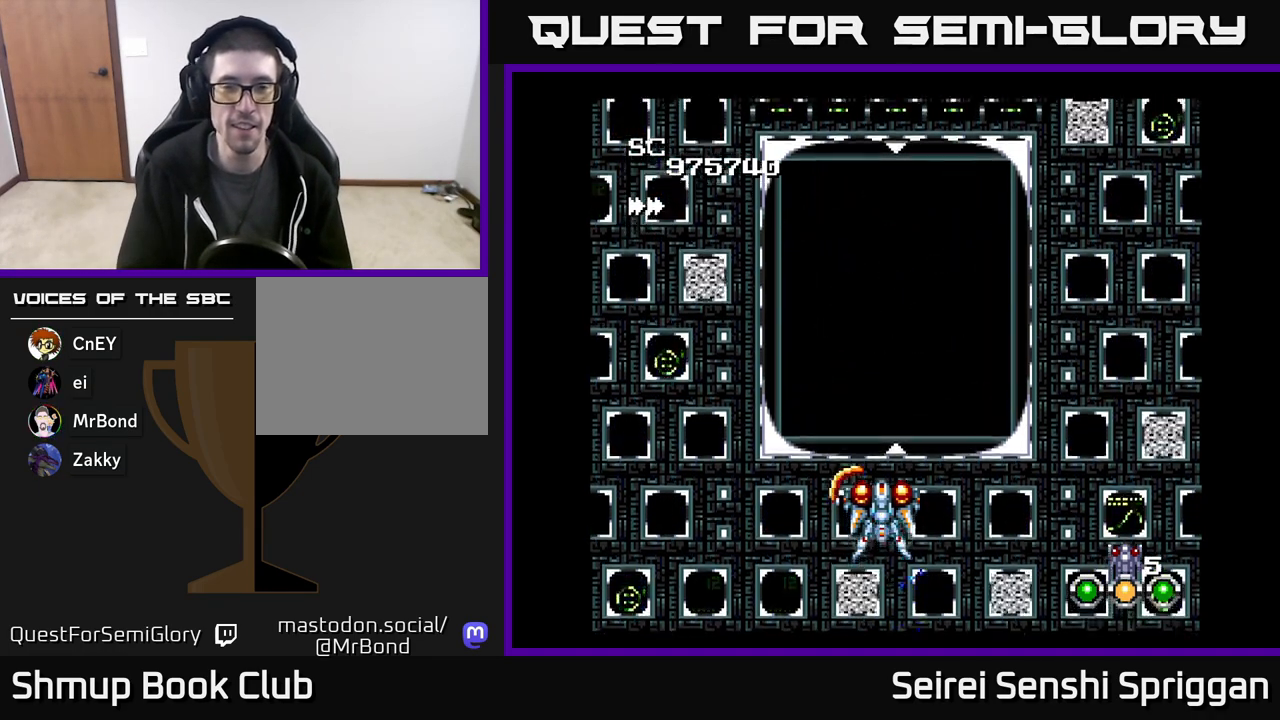
{"buttons": [], "events": [[83, "DPAD_RIGHT", "up"], [167, "DPAD_LEFT", "down"], [200, "DPAD_LEFT", "up"]]}
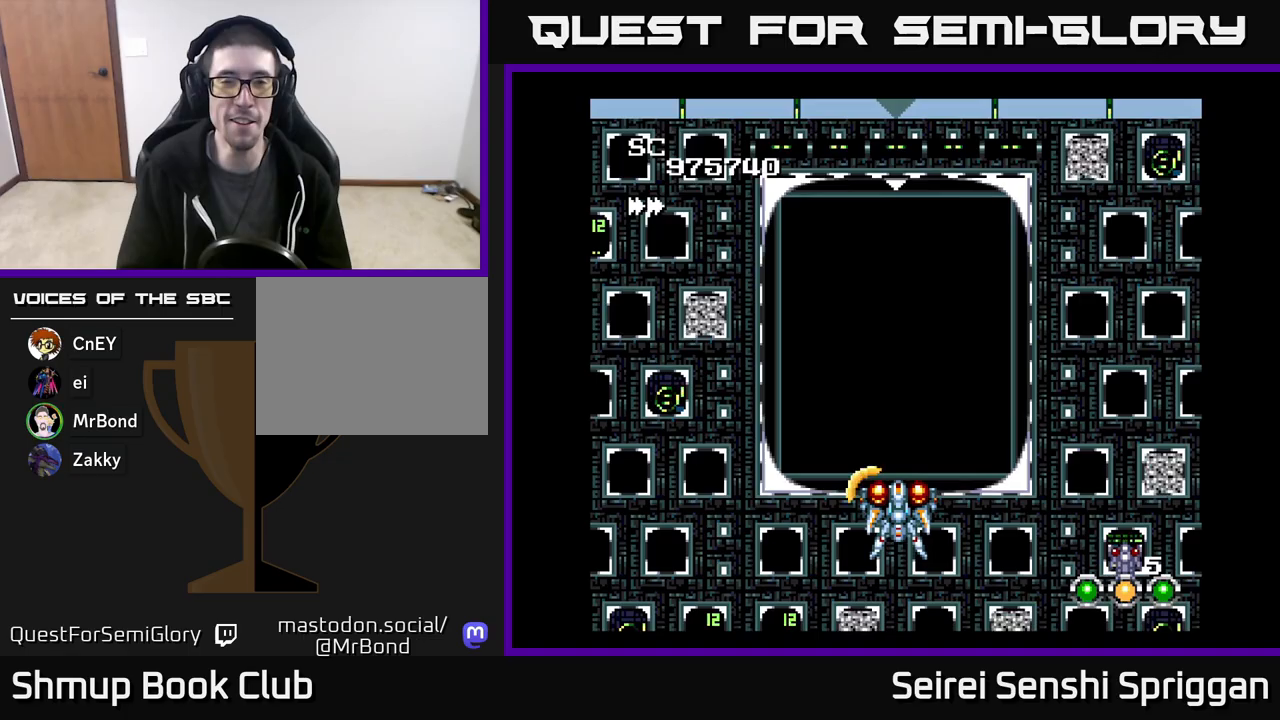
{"buttons": ["X", "DPAD_UP"], "events": [[33, "X", "down"], [300, "DPAD_UP", "down"]]}
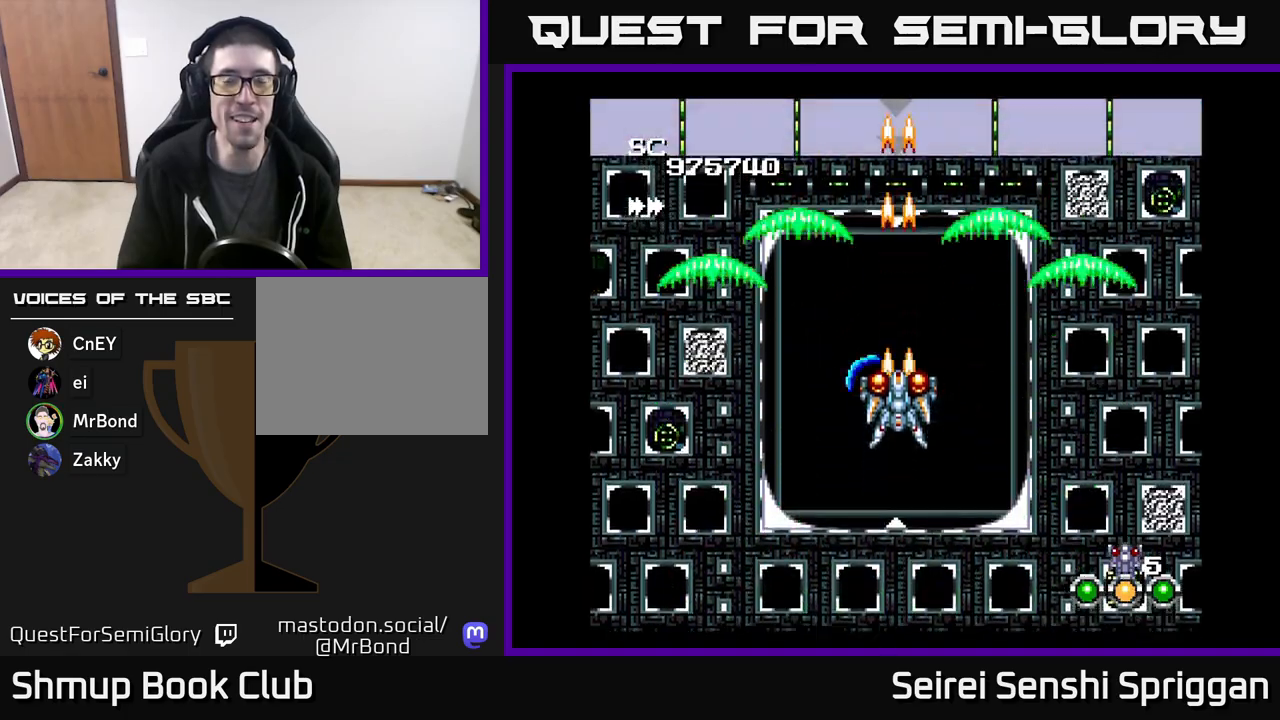
{"buttons": ["X"], "events": [[83, "DPAD_UP", "up"]]}
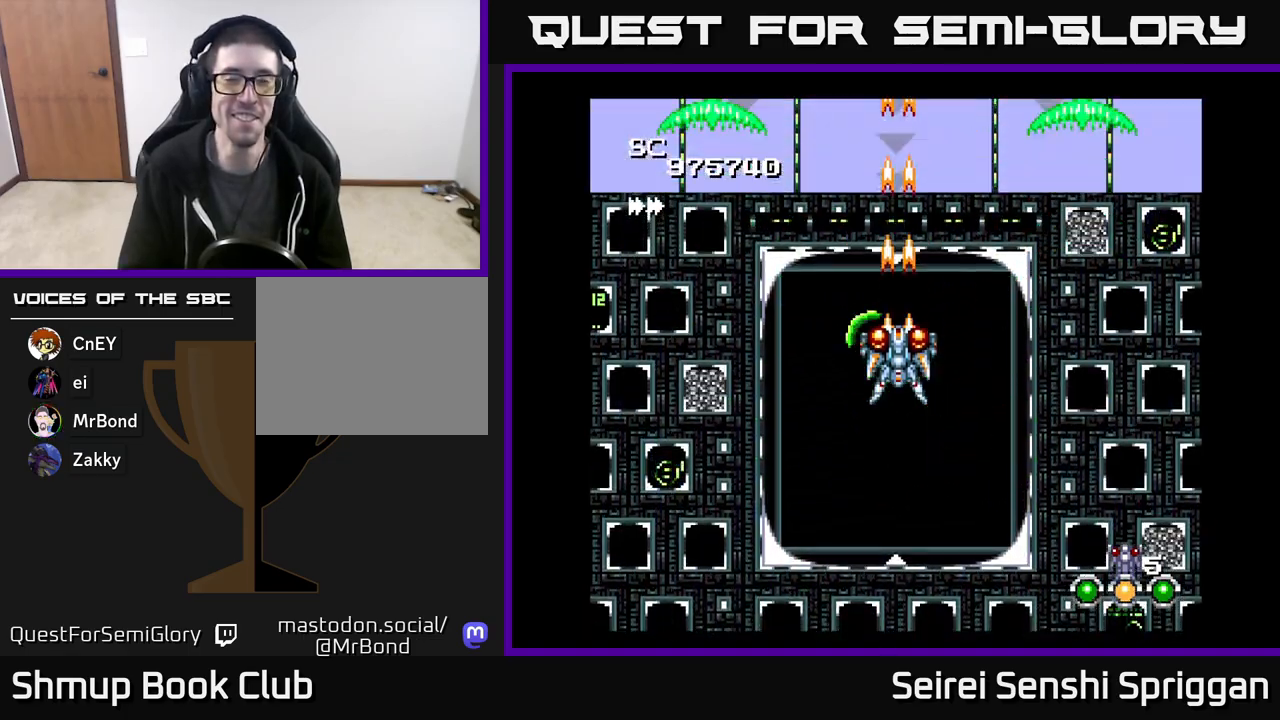
{"buttons": ["X"], "events": [[17, "DPAD_DOWN", "down"], [283, "DPAD_DOWN", "up"]]}
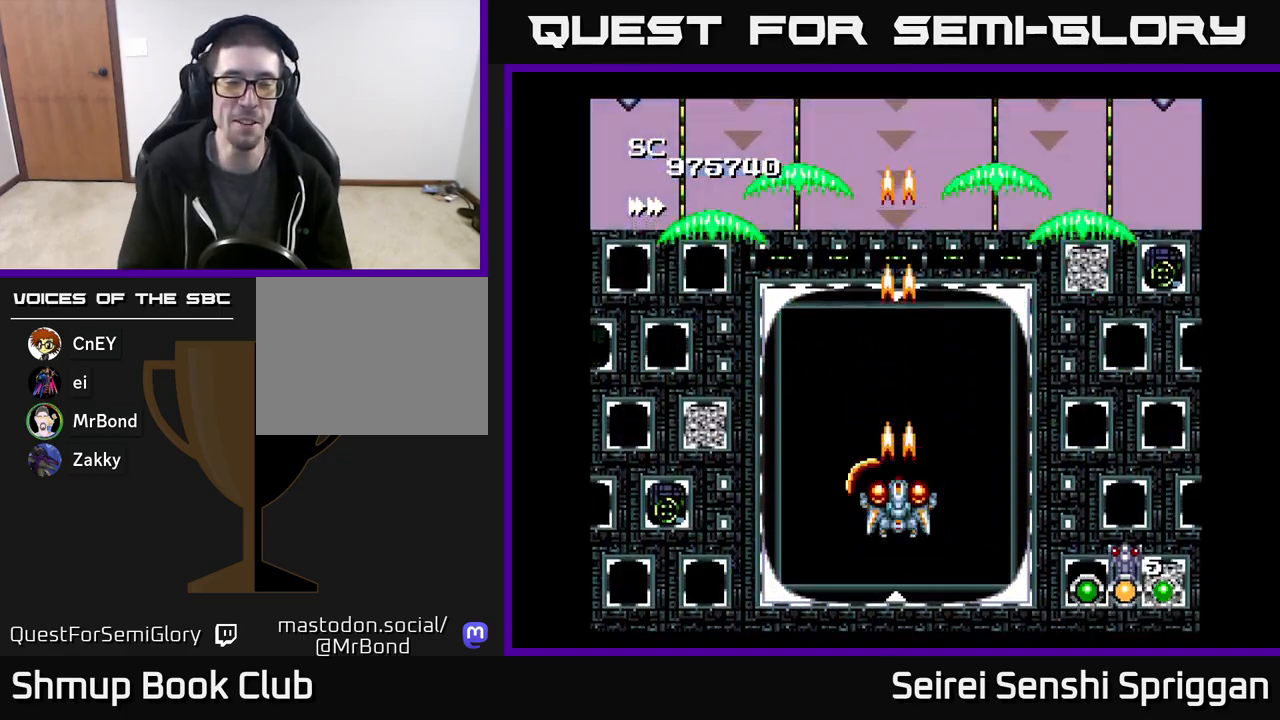
{"buttons": ["X", "DPAD_RIGHT"], "events": [[283, "DPAD_LEFT", "down"], [450, "DPAD_UP", "down"], [467, "DPAD_LEFT", "up"], [500, "DPAD_RIGHT", "down"], [500, "DPAD_UP", "up"]]}
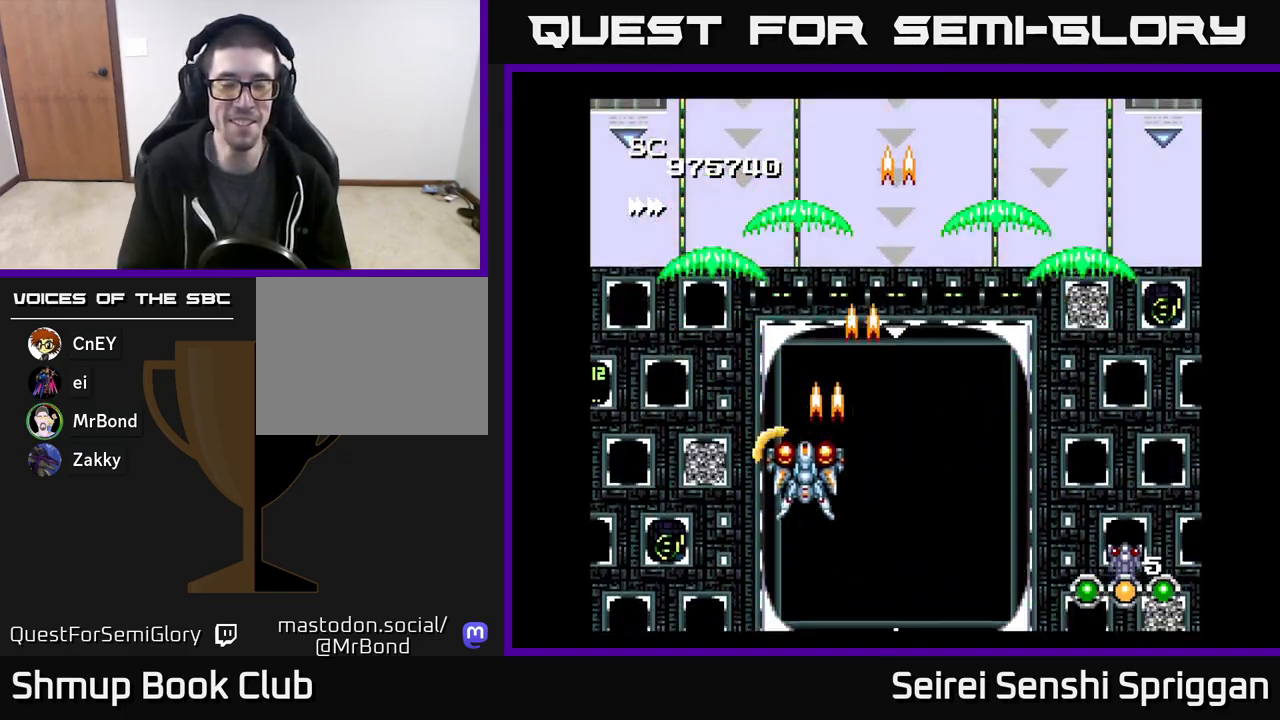
{"buttons": ["X", "DPAD_UP", "DPAD_LEFT"], "events": [[433, "DPAD_RIGHT", "up"], [467, "DPAD_UP", "down"], [500, "DPAD_LEFT", "down"]]}
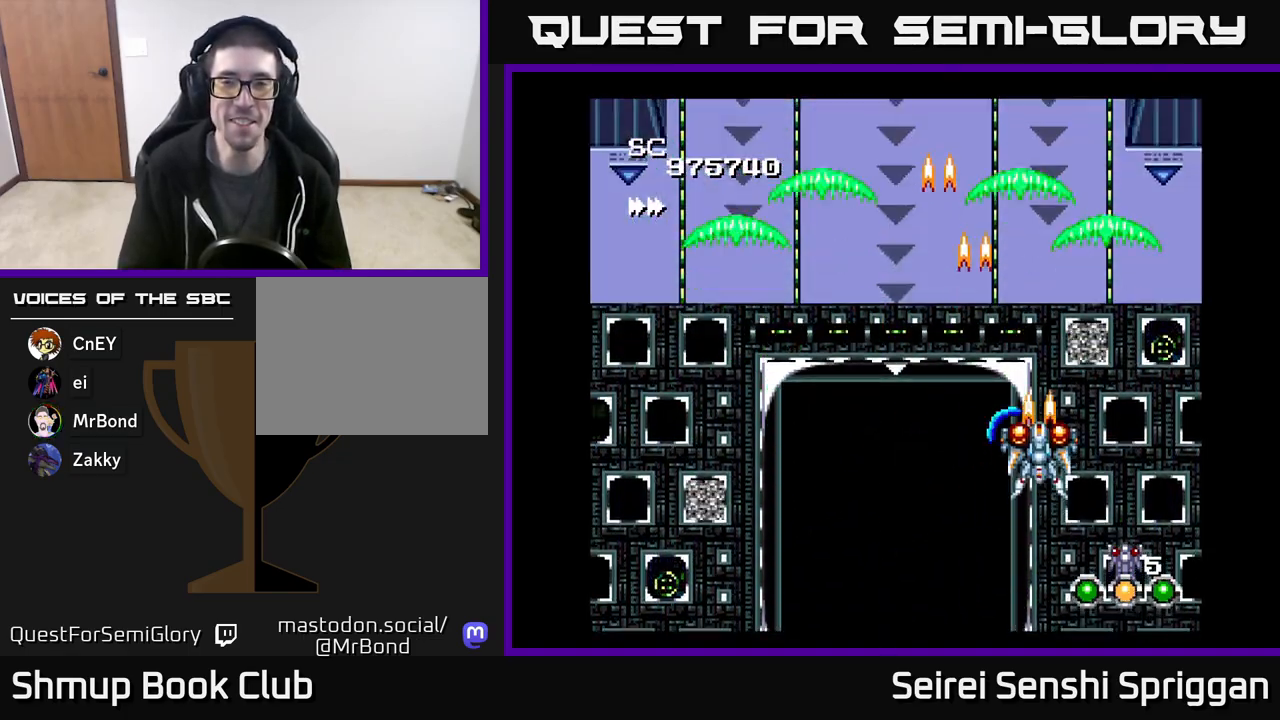
{"buttons": ["X", "DPAD_LEFT"], "events": [[83, "DPAD_UP", "up"], [250, "DPAD_UP", "down"], [283, "DPAD_LEFT", "up"], [450, "DPAD_LEFT", "down"], [500, "DPAD_UP", "up"]]}
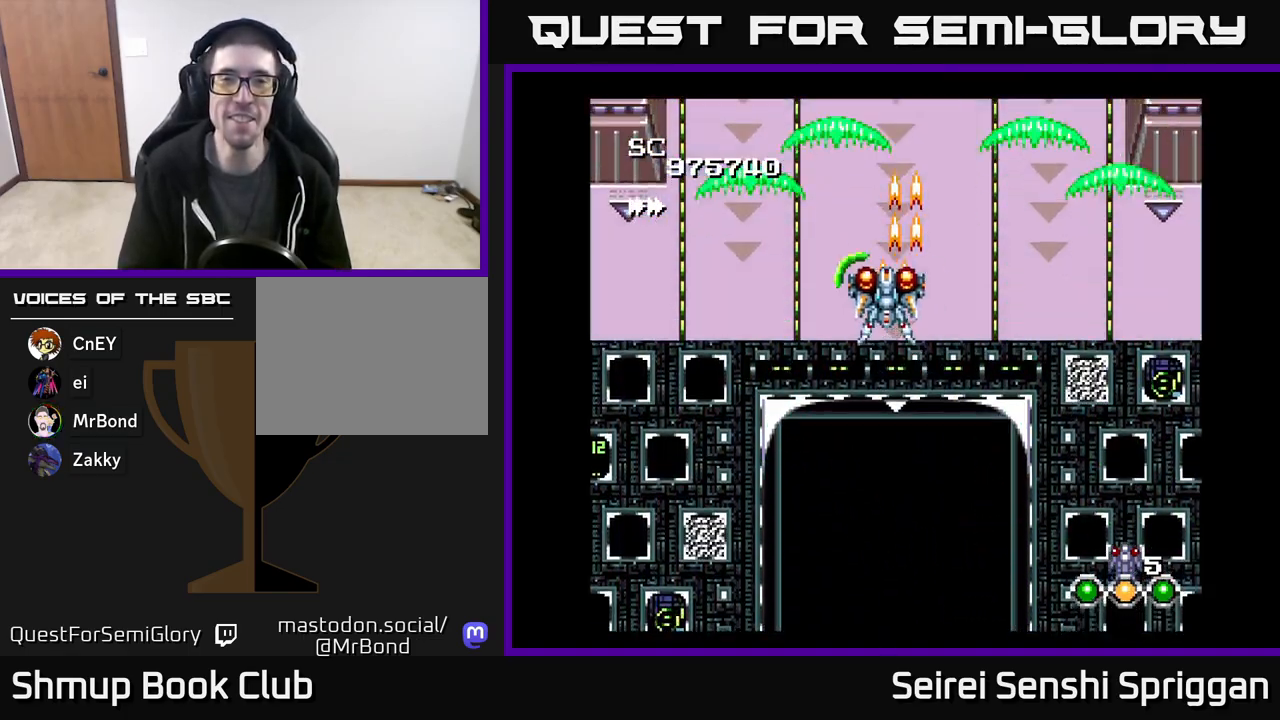
{"buttons": ["X", "DPAD_DOWN", "DPAD_LEFT"], "events": [[133, "DPAD_DOWN", "down"], [150, "DPAD_LEFT", "up"], [183, "DPAD_RIGHT", "down"], [217, "DPAD_DOWN", "up"], [417, "DPAD_DOWN", "down"], [467, "DPAD_RIGHT", "up"], [500, "DPAD_LEFT", "down"]]}
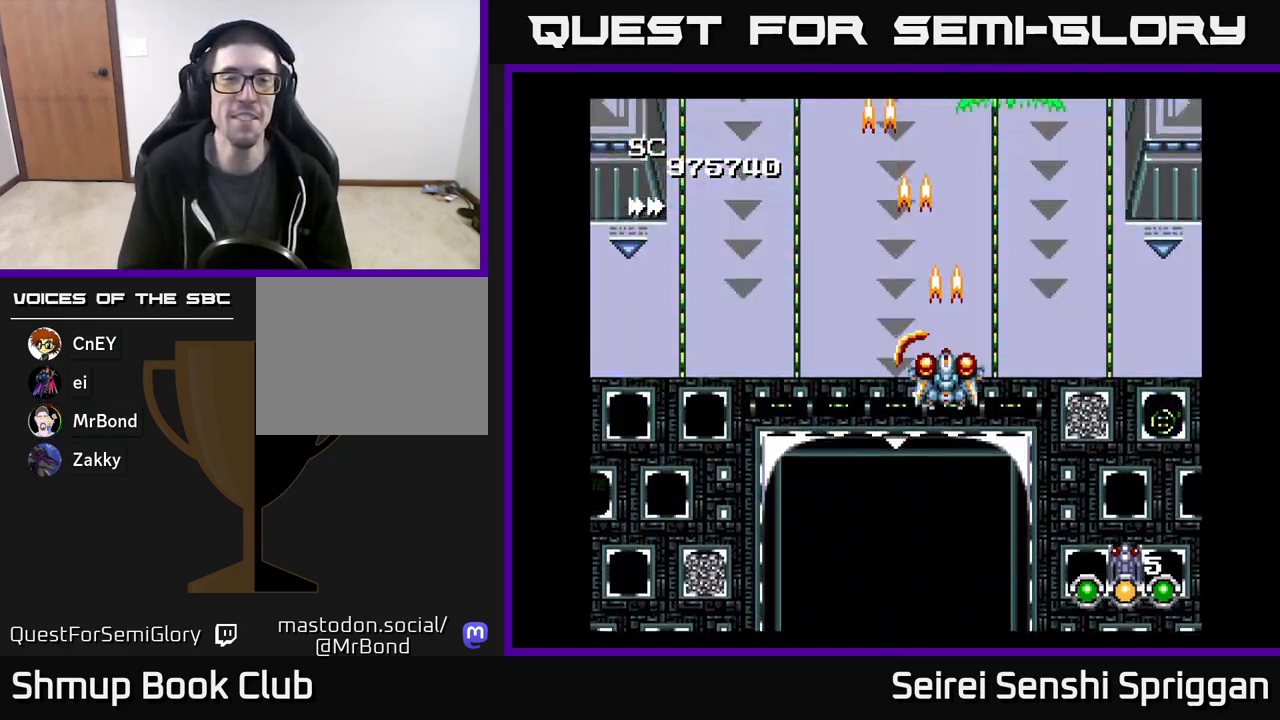
{"buttons": ["X", "DPAD_RIGHT"], "events": [[83, "DPAD_DOWN", "up"], [300, "DPAD_LEFT", "up"], [367, "DPAD_DOWN", "down"], [367, "DPAD_RIGHT", "down"], [483, "DPAD_DOWN", "up"]]}
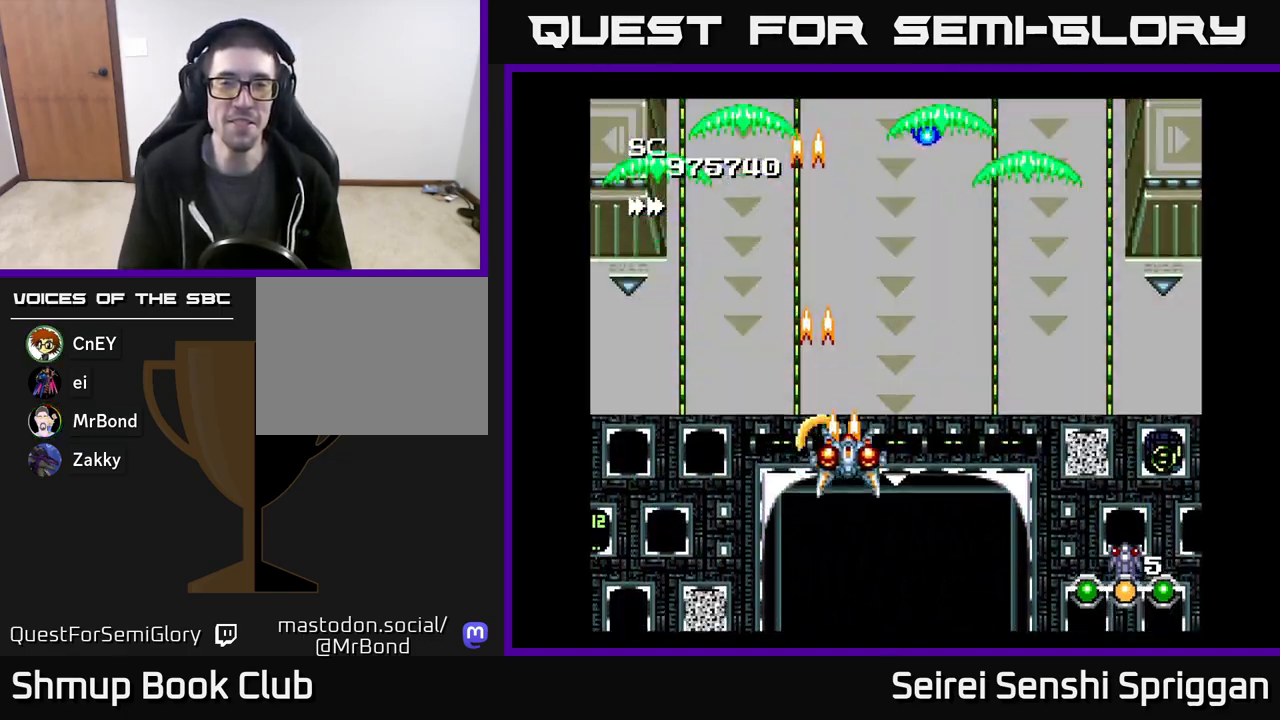
{"buttons": ["X", "DPAD_RIGHT"], "events": [[183, "DPAD_RIGHT", "up"], [200, "DPAD_UP", "down"], [233, "DPAD_LEFT", "down"], [267, "DPAD_UP", "up"], [367, "DPAD_DOWN", "down"], [383, "DPAD_LEFT", "up"], [433, "DPAD_RIGHT", "down"], [467, "DPAD_DOWN", "up"]]}